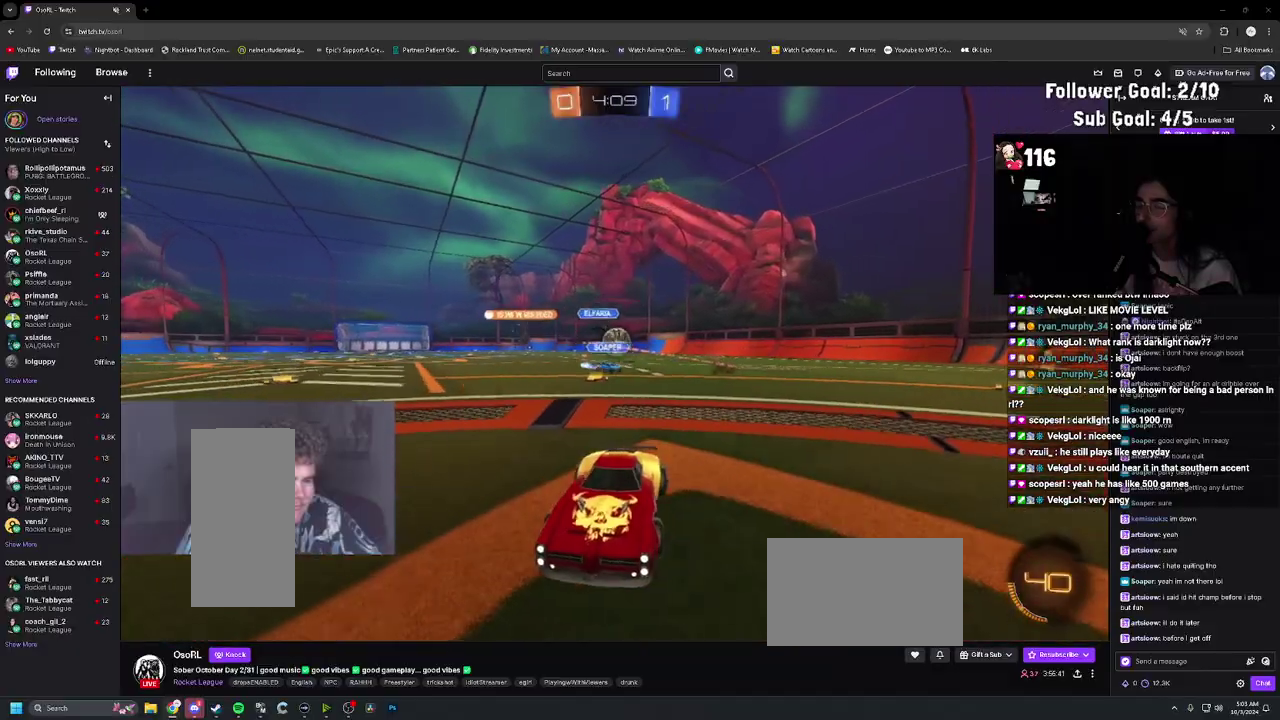
Gameplay with a controller (PlayStation layout); each line is a JSON object with the inputs held at the frame after it. "events" lists button and stick changes between this image and that frame as [ms after this image, input, new state], when the widget could be followed in between. Not read: DPAD_UP L3 R3.
{"buttons": ["R2"], "left_stick": "up-left", "right_stick": "center", "events": [[67, "left_stick", "up-left"], [83, "L1", "down"], [133, "R2", "down"], [200, "L1", "up"]]}
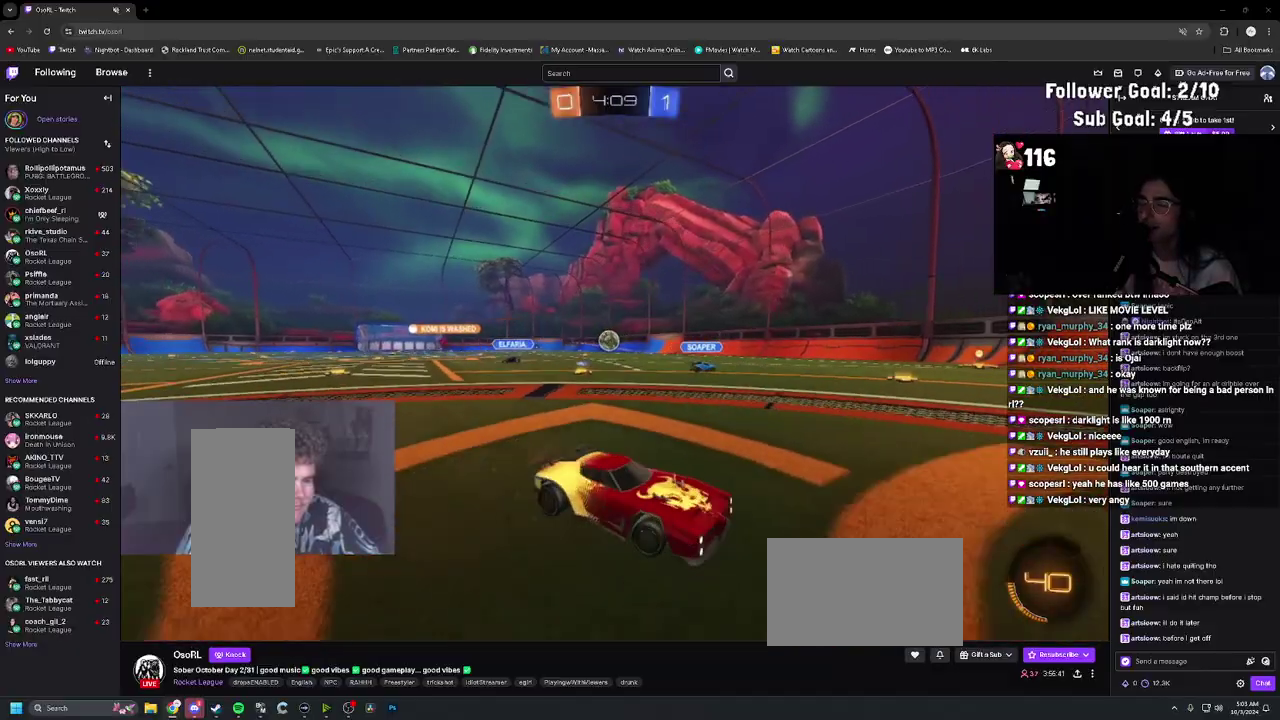
{"buttons": ["R1", "R2"], "left_stick": "up-left", "right_stick": "center", "events": [[333, "R1", "down"]]}
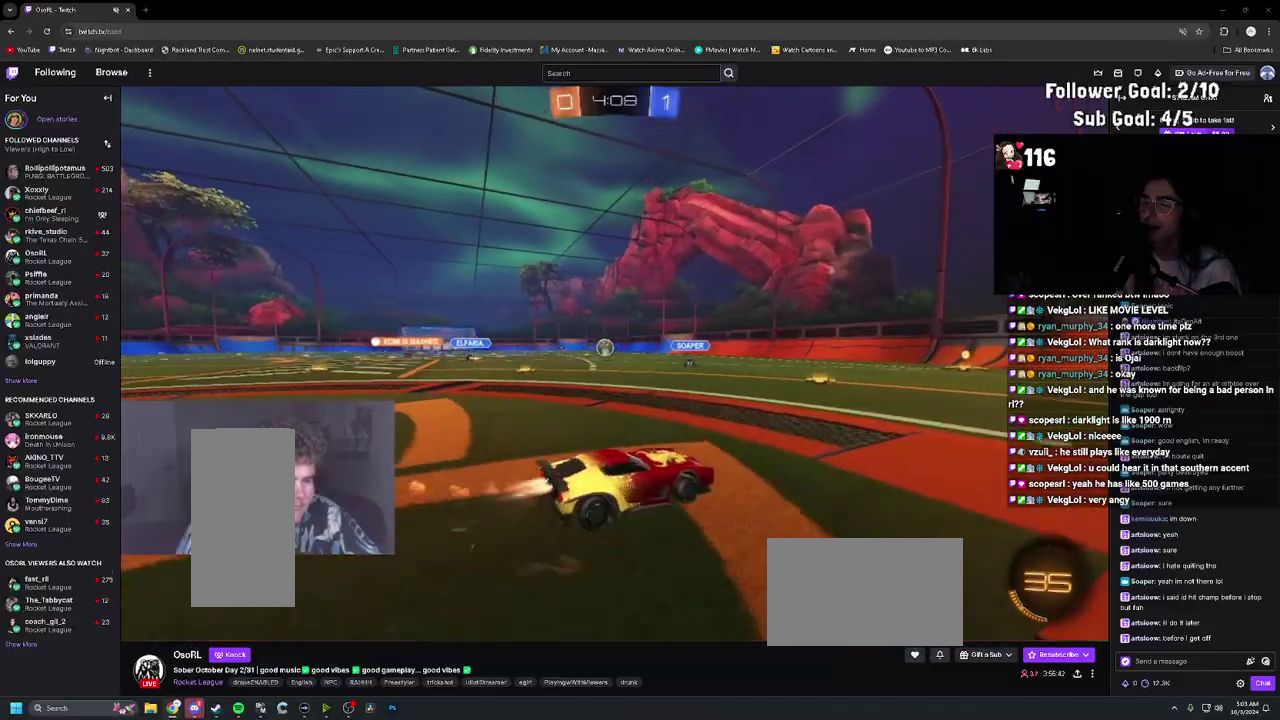
{"buttons": ["R1", "R2"], "left_stick": "right", "right_stick": "center", "events": [[200, "left_stick", "up"], [383, "TRIANGLE", "down"], [483, "TRIANGLE", "up"], [483, "left_stick", "right"]]}
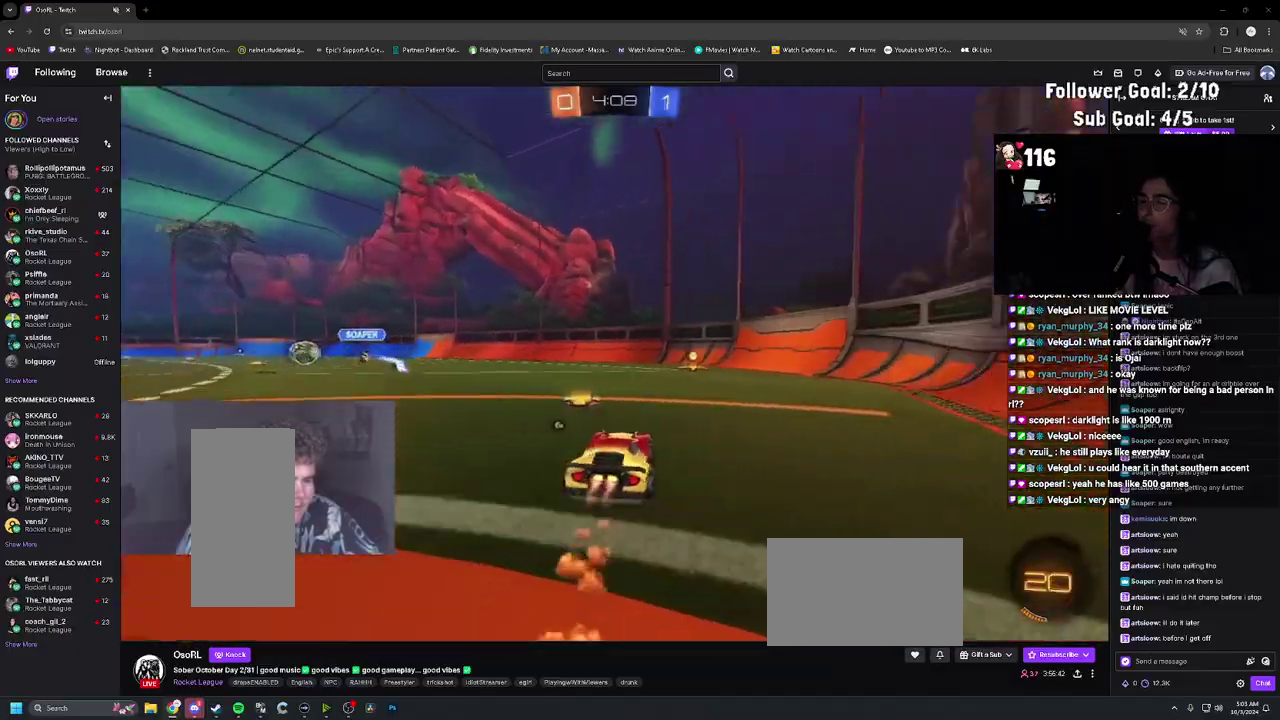
{"buttons": ["R2"], "left_stick": "left", "right_stick": "center", "events": [[100, "left_stick", "center"], [117, "TRIANGLE", "down"], [233, "TRIANGLE", "up"], [483, "R1", "up"], [483, "left_stick", "left"]]}
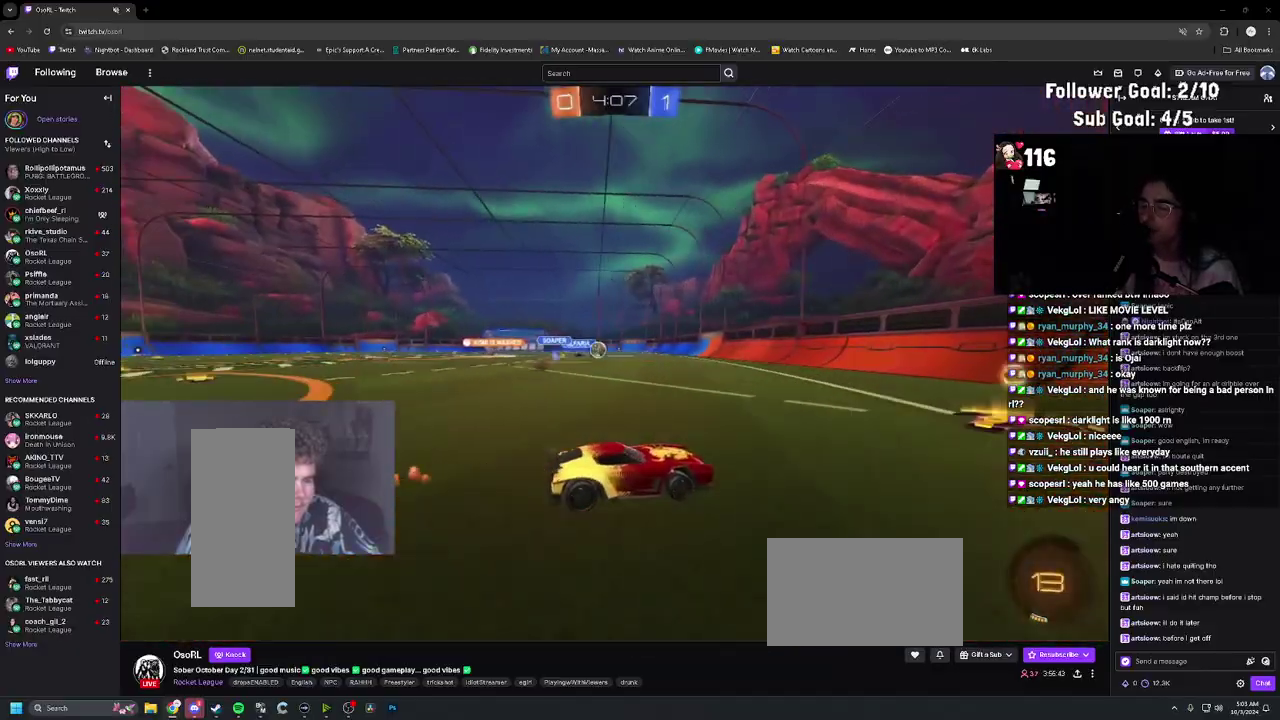
{"buttons": ["L1"], "left_stick": "up-left", "right_stick": "center", "events": [[450, "R2", "up"], [483, "left_stick", "up-left"], [500, "L1", "down"]]}
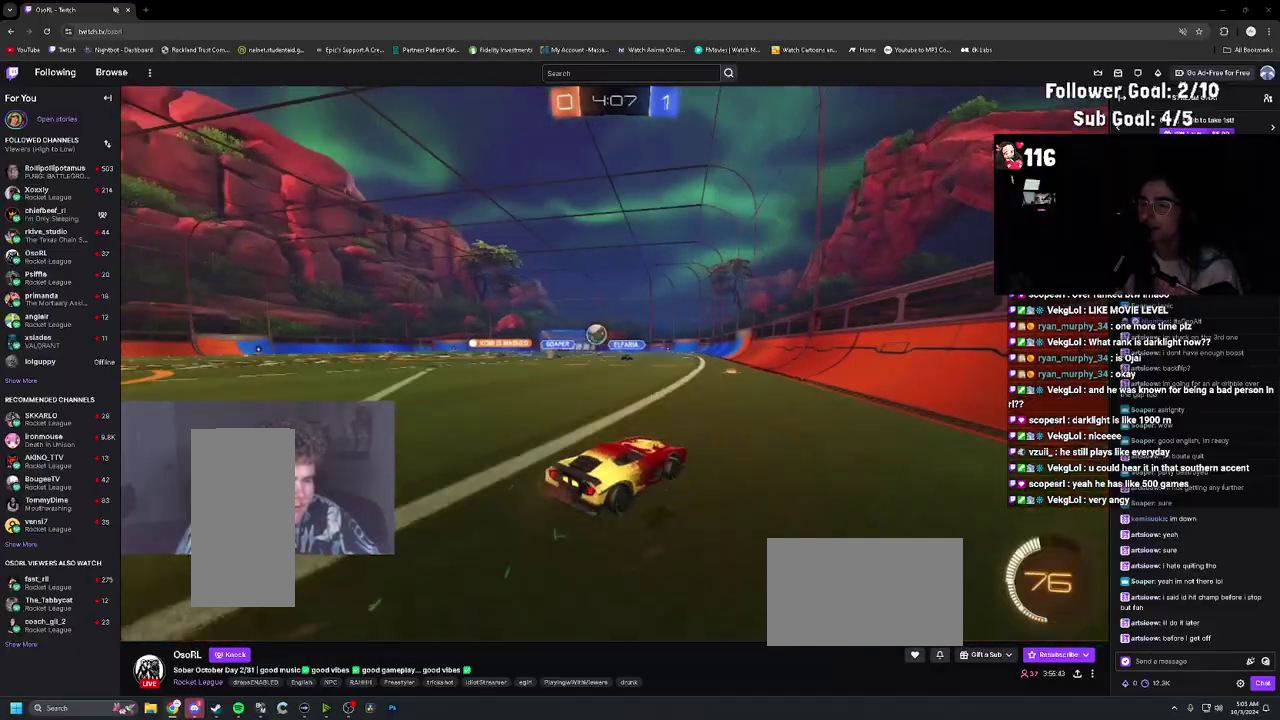
{"buttons": ["R2"], "left_stick": "up-left", "right_stick": "center", "events": [[100, "L1", "up"], [167, "R2", "down"]]}
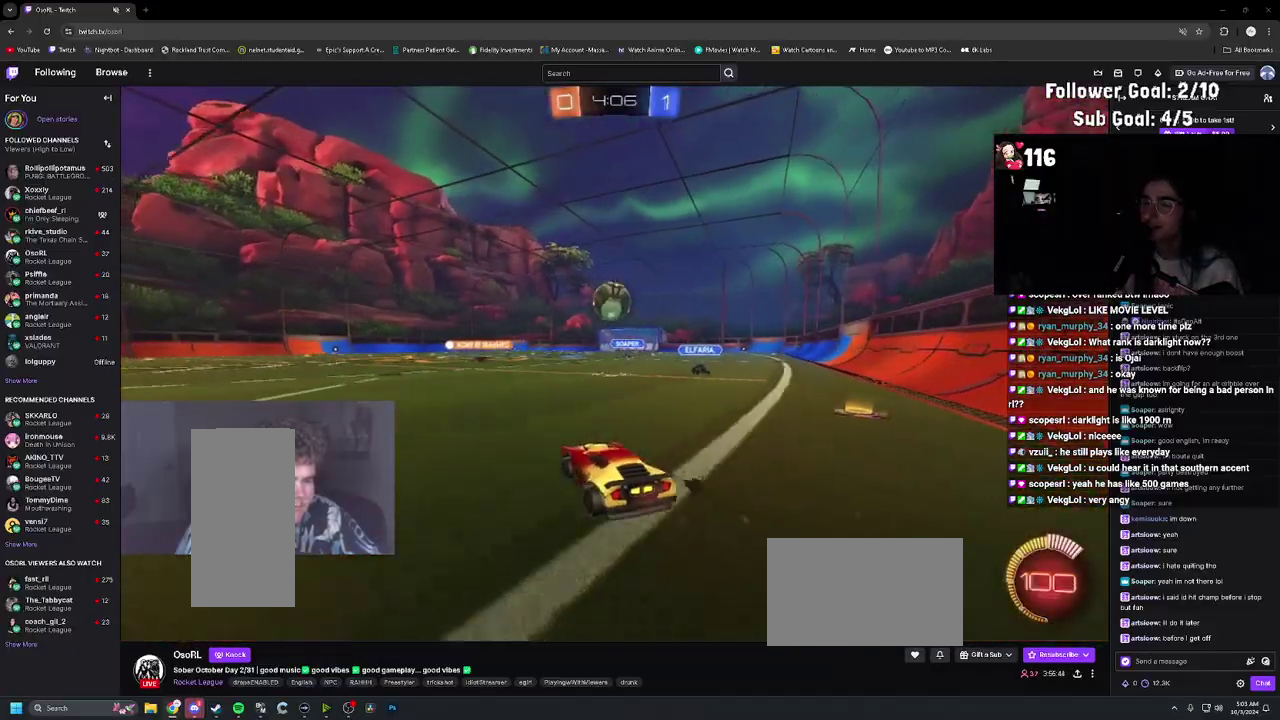
{"buttons": ["R2"], "left_stick": "up-left", "right_stick": "center", "events": [[200, "L1", "down"], [317, "L1", "up"]]}
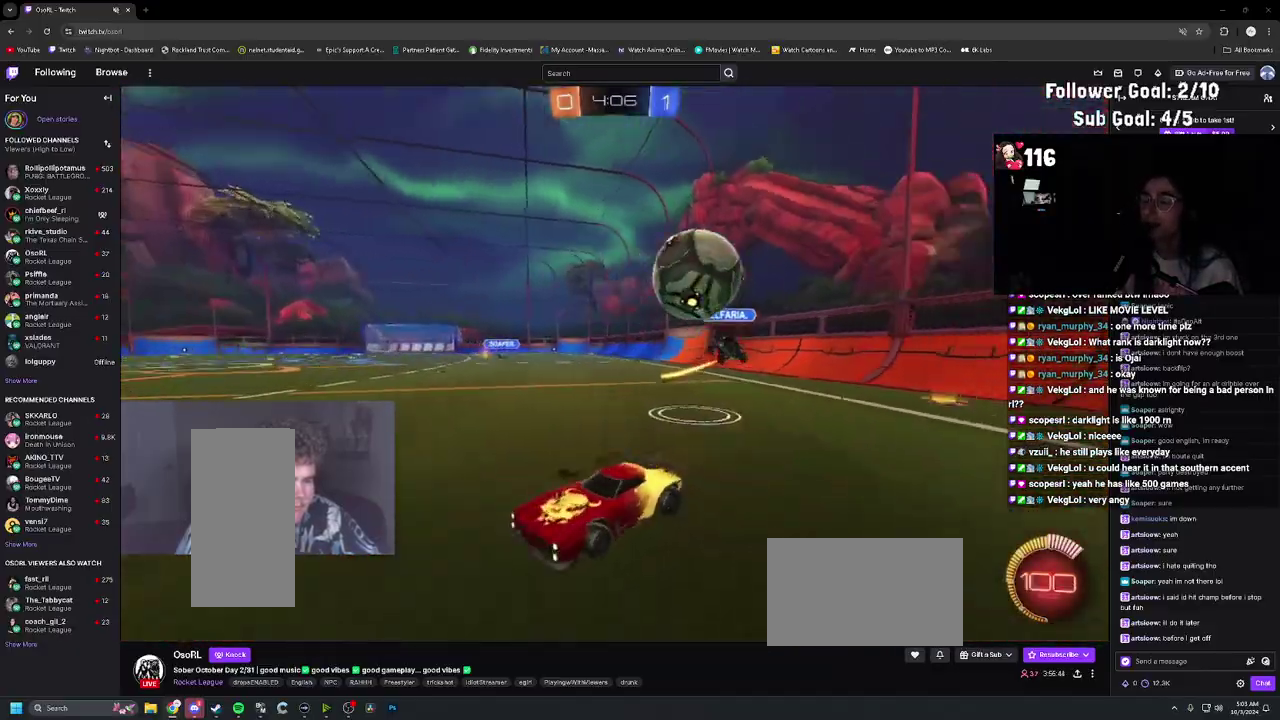
{"buttons": ["R2"], "left_stick": "center", "right_stick": "center", "events": [[117, "left_stick", "left"], [217, "R1", "down"], [250, "left_stick", "up-left"], [317, "left_stick", "center"], [383, "left_stick", "left"], [433, "R1", "up"], [483, "left_stick", "center"]]}
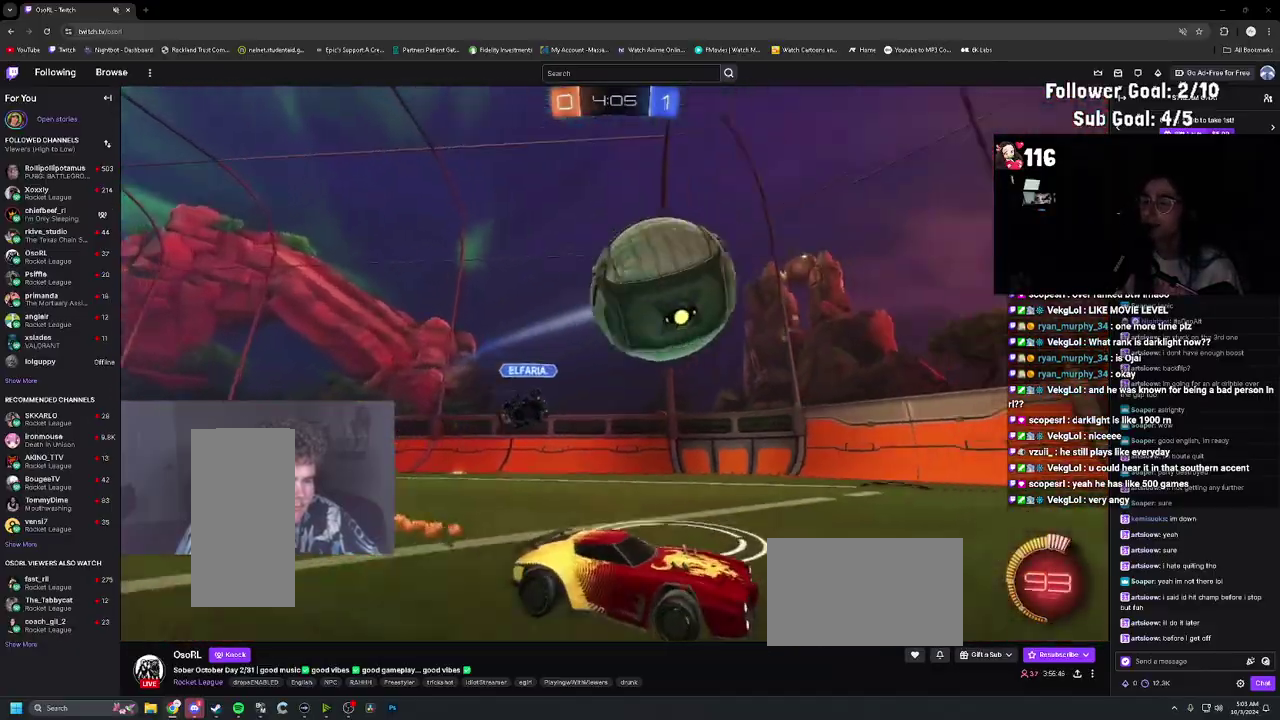
{"buttons": ["R2"], "left_stick": "center", "right_stick": "center", "events": [[33, "R1", "down"], [250, "TRIANGLE", "down"], [317, "TRIANGLE", "up"], [333, "R1", "up"]]}
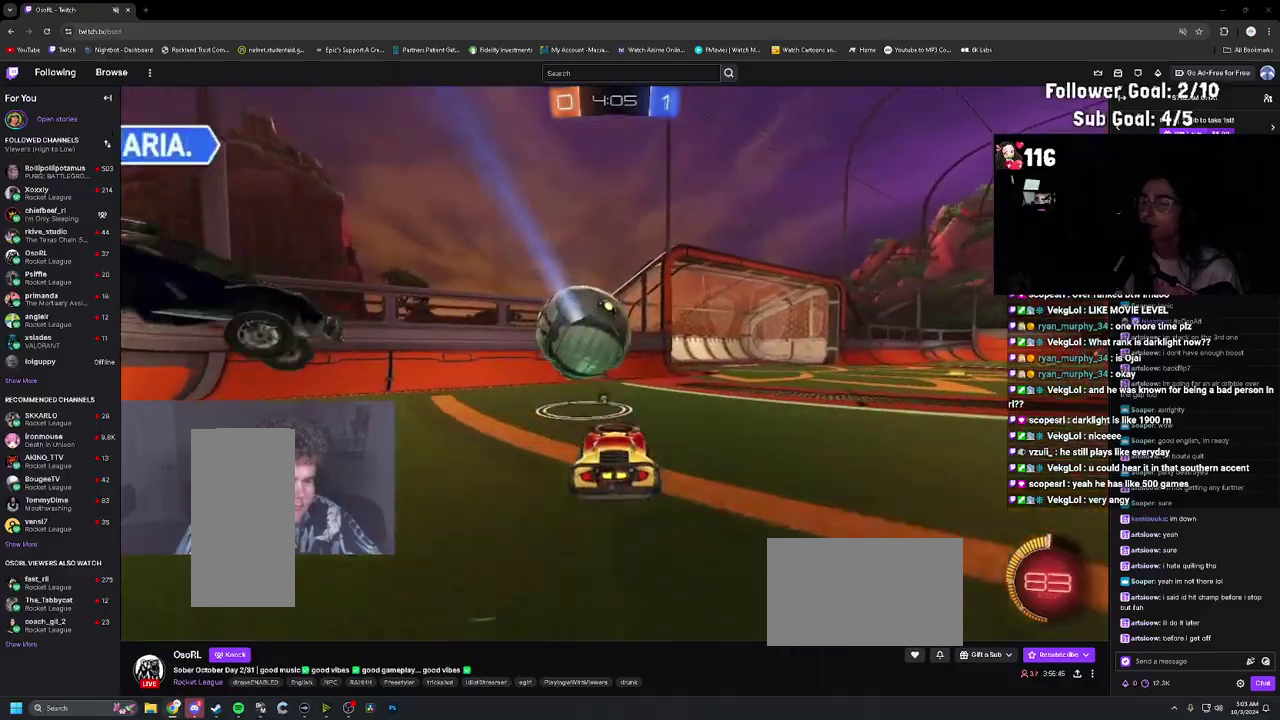
{"buttons": ["R2"], "left_stick": "right", "right_stick": "center", "events": [[67, "left_stick", "left"], [117, "TRIANGLE", "down"], [150, "left_stick", "center"], [183, "TRIANGLE", "up"], [250, "left_stick", "right"], [300, "L1", "down"], [450, "L1", "up"]]}
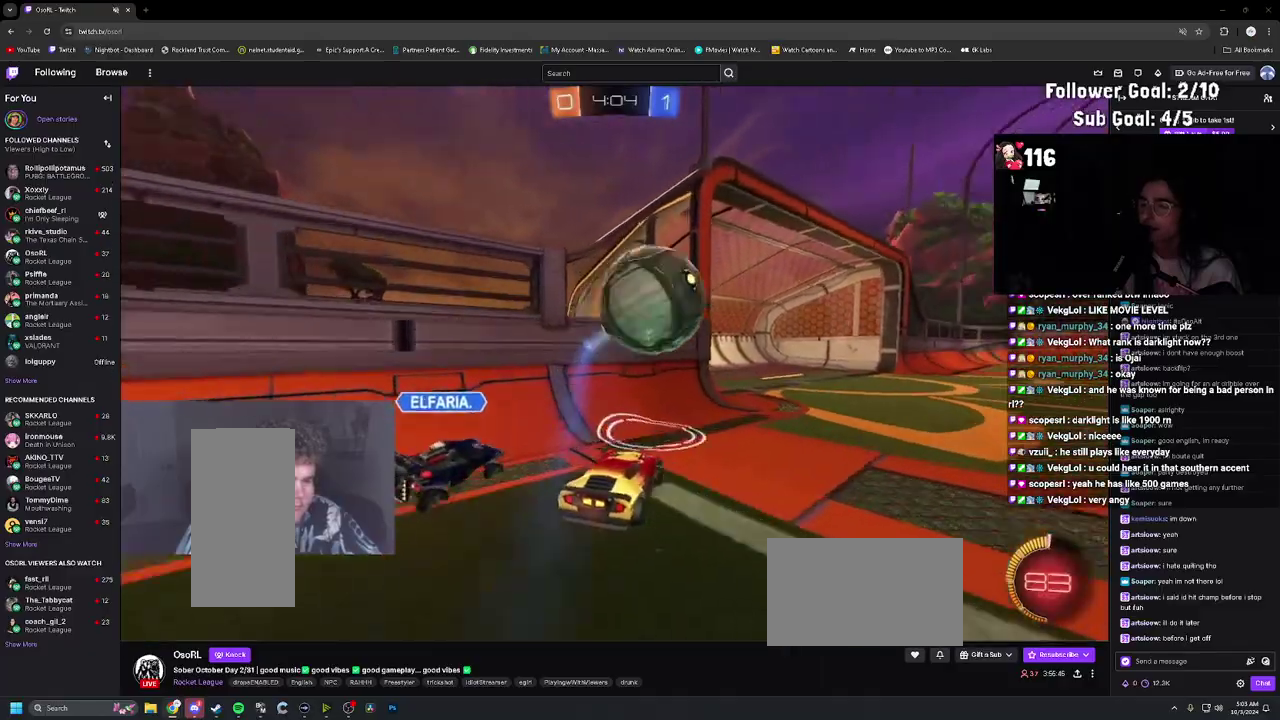
{"buttons": ["R2"], "left_stick": "right", "right_stick": "center", "events": [[83, "TRIANGLE", "down"], [200, "TRIANGLE", "up"]]}
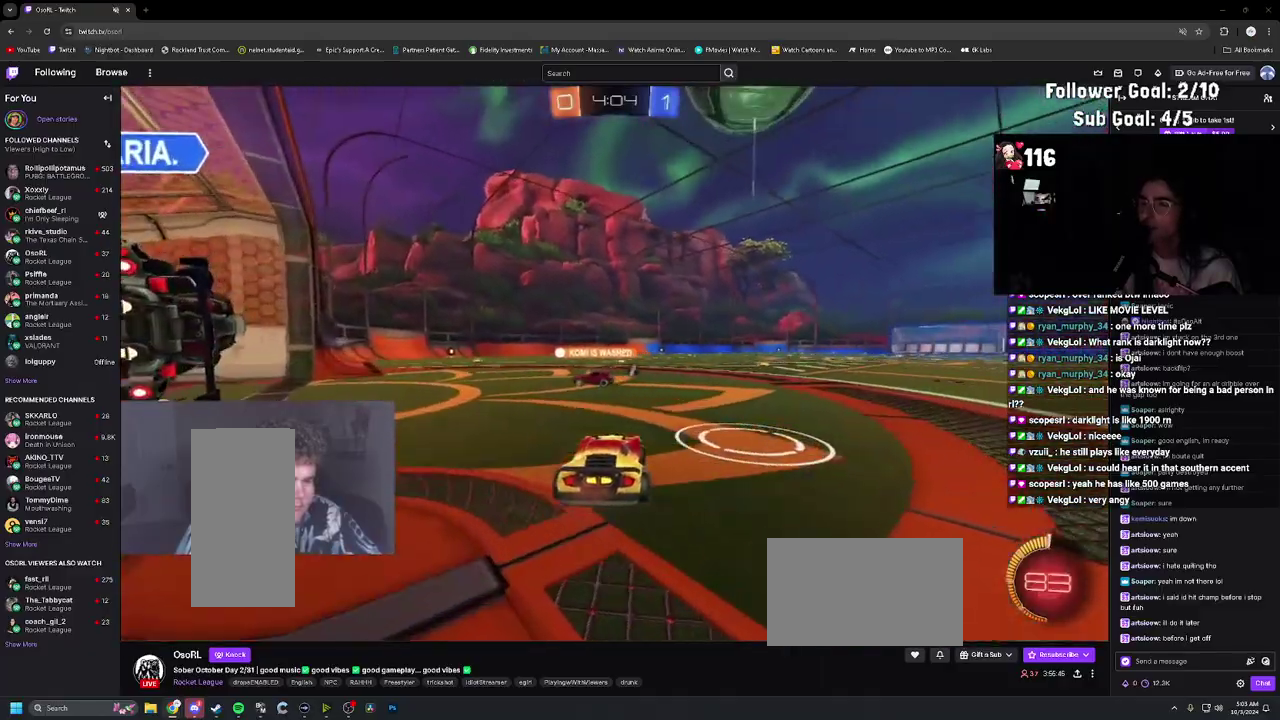
{"buttons": [], "left_stick": "up-left", "right_stick": "center", "events": [[33, "R2", "up"], [100, "left_stick", "center"], [150, "left_stick", "left"], [233, "left_stick", "center"], [500, "left_stick", "up-left"]]}
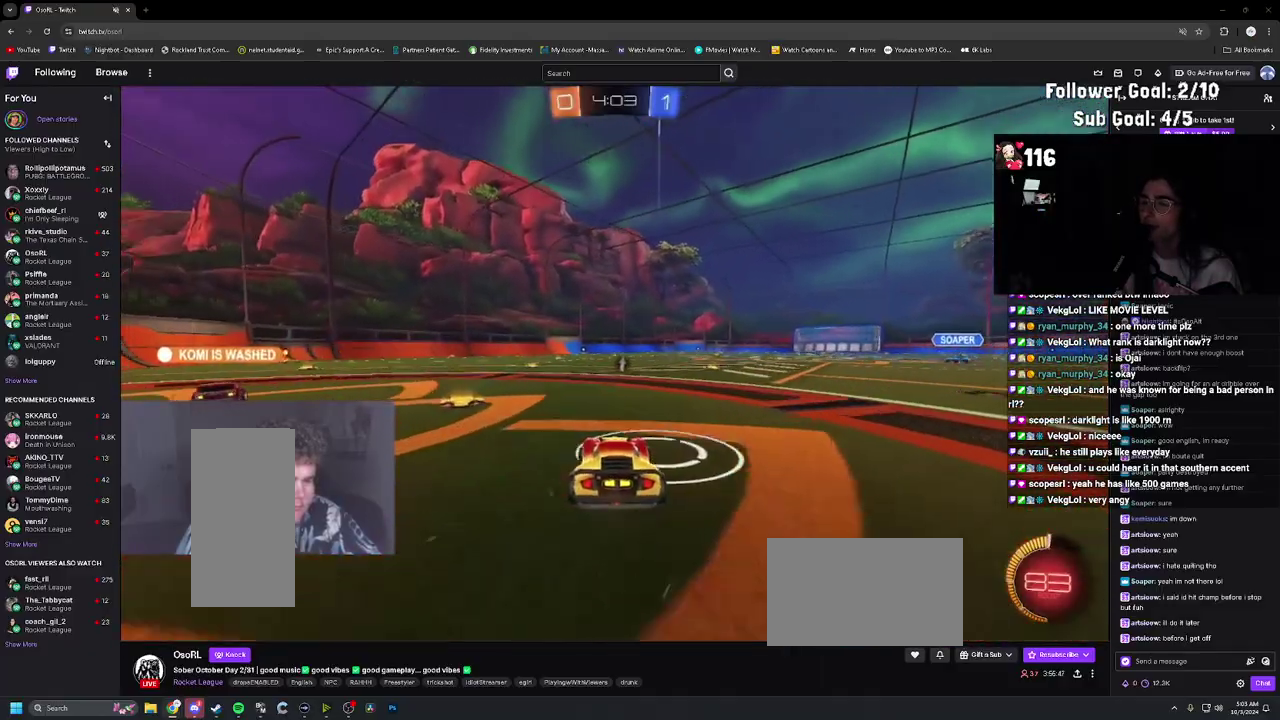
{"buttons": [], "left_stick": "down-right", "right_stick": "center", "events": [[50, "left_stick", "center"], [250, "R2", "down"], [250, "left_stick", "left"], [317, "left_stick", "center"], [450, "R2", "up"], [500, "left_stick", "down-right"]]}
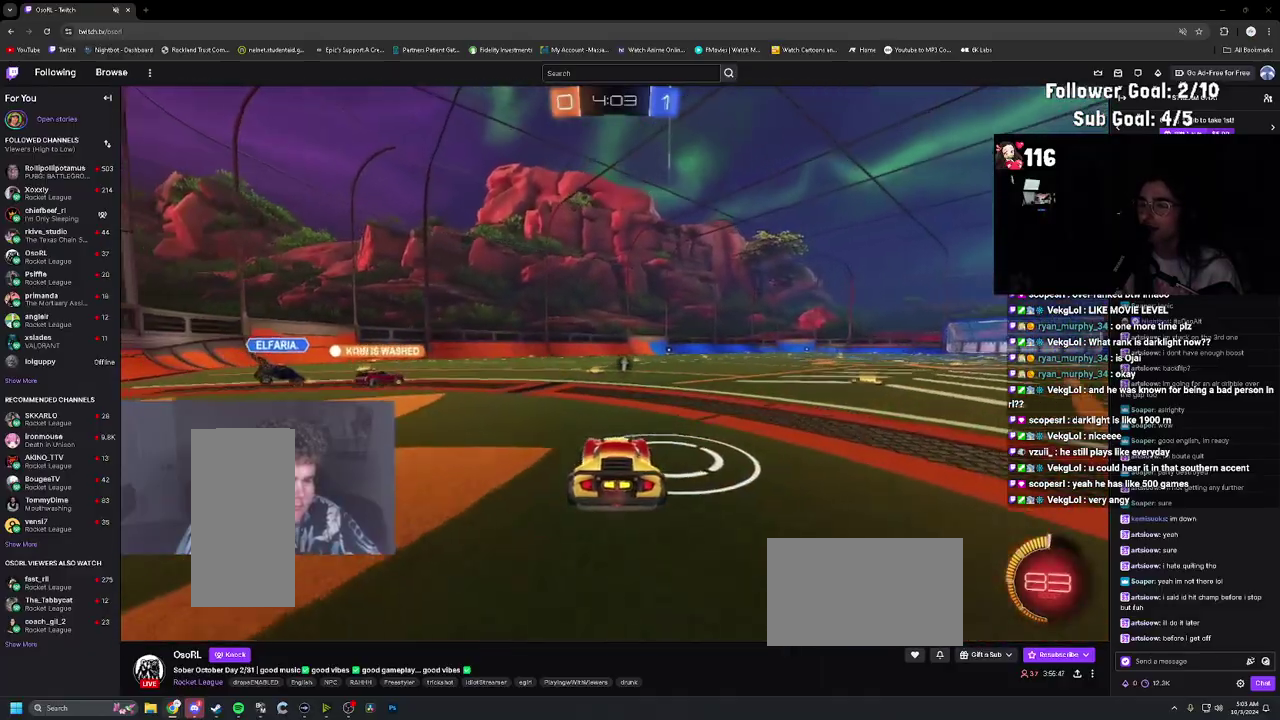
{"buttons": [], "left_stick": "right", "right_stick": "center", "events": [[67, "CROSS", "down"], [83, "left_stick", "down"], [250, "CROSS", "up"], [267, "left_stick", "down-right"], [317, "CROSS", "down"], [317, "left_stick", "center"], [383, "left_stick", "down-right"], [433, "left_stick", "right"], [500, "CROSS", "up"]]}
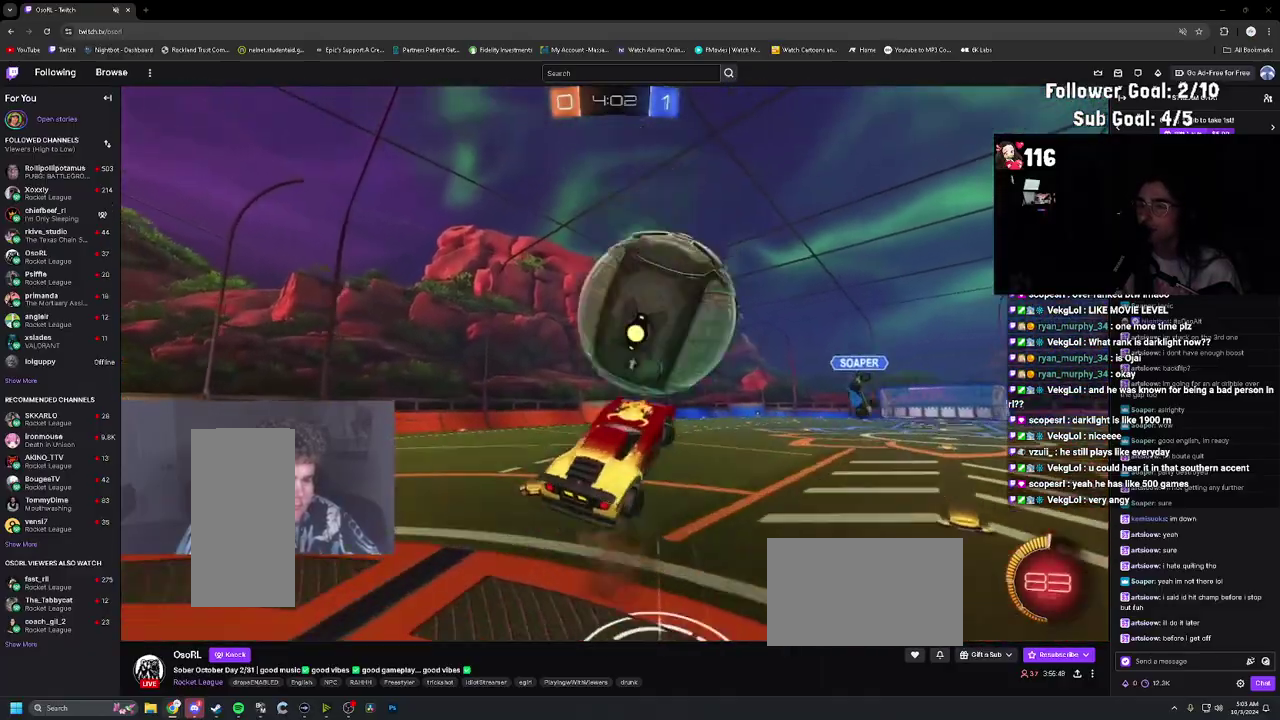
{"buttons": ["CIRCLE", "R1", "R2"], "left_stick": "down-left", "right_stick": "center", "events": [[33, "left_stick", "up-right"], [100, "L1", "down"], [100, "left_stick", "up"], [167, "left_stick", "up-left"], [200, "R2", "down"], [267, "left_stick", "left"], [317, "L1", "up"], [317, "left_stick", "down-left"], [367, "CIRCLE", "down"], [450, "R1", "down"]]}
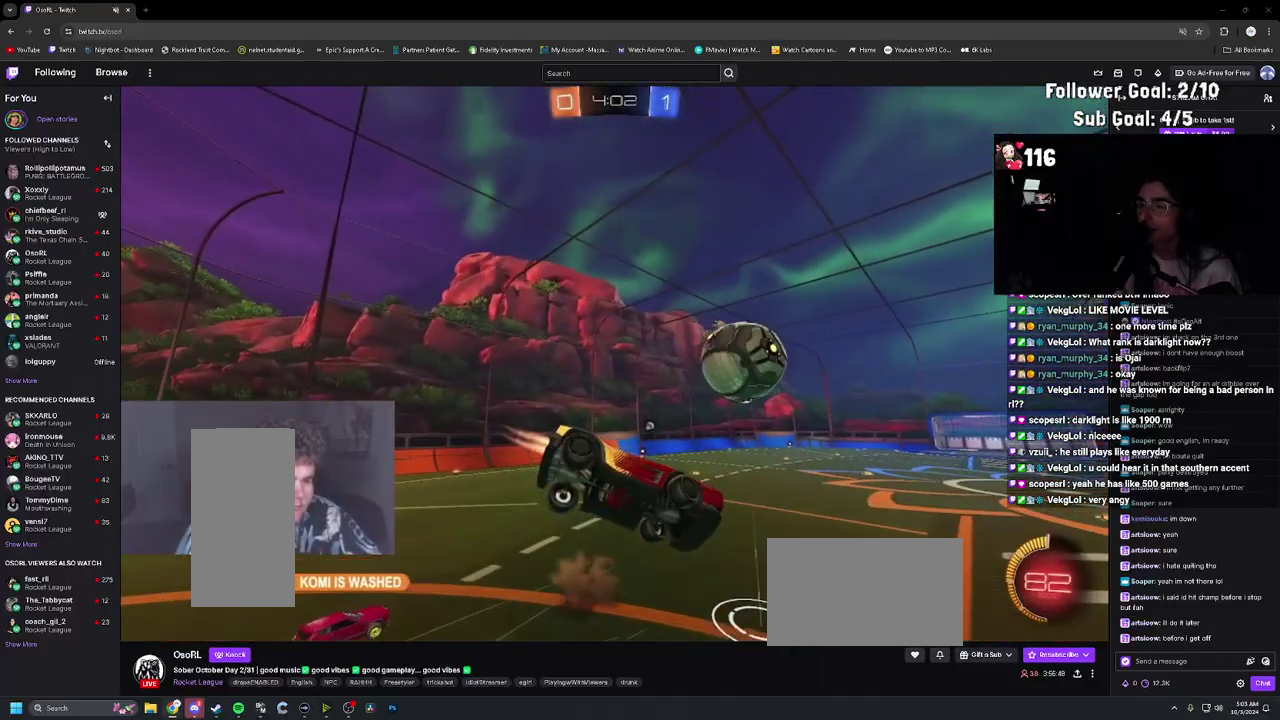
{"buttons": ["R2"], "left_stick": "center", "right_stick": "center", "events": [[50, "left_stick", "left"], [200, "CIRCLE", "up"], [233, "left_stick", "up-left"], [283, "L1", "down"], [350, "R1", "up"], [383, "TRIANGLE", "down"], [417, "L1", "up"], [417, "left_stick", "center"], [500, "TRIANGLE", "up"]]}
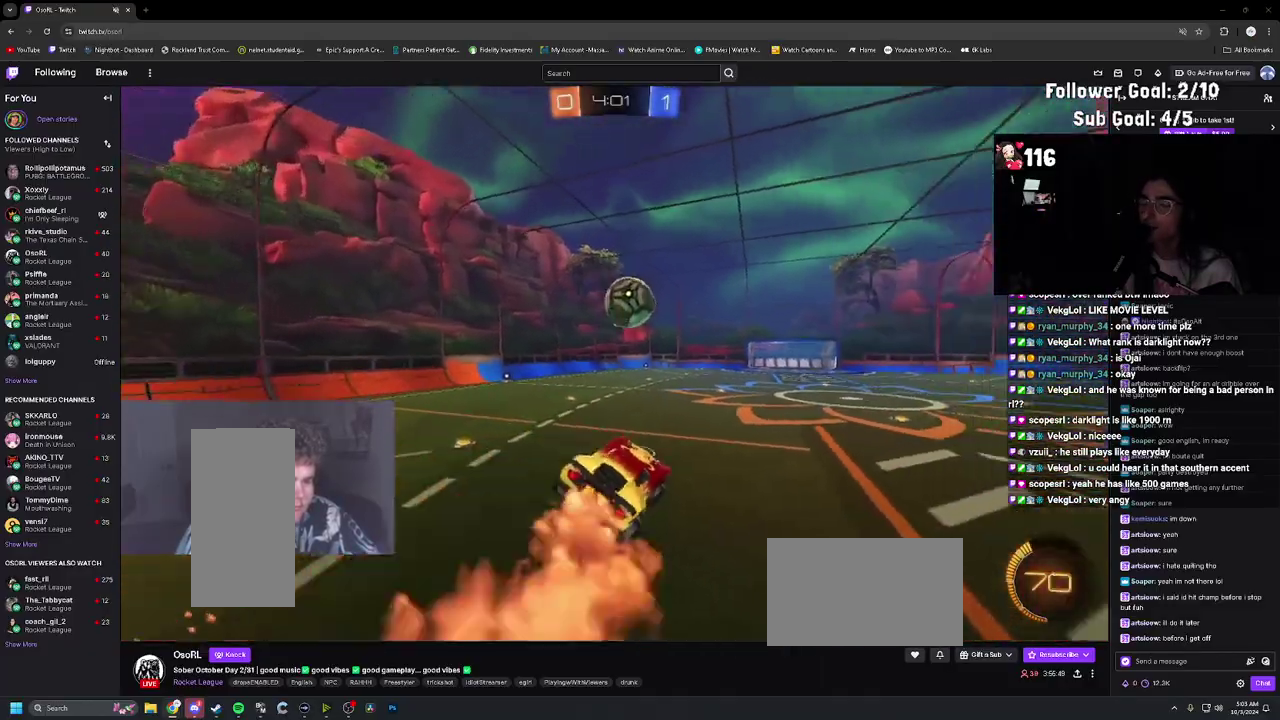
{"buttons": ["R1", "R2"], "left_stick": "center", "right_stick": "center", "events": [[217, "L1", "down"], [267, "R1", "down"], [283, "L1", "up"]]}
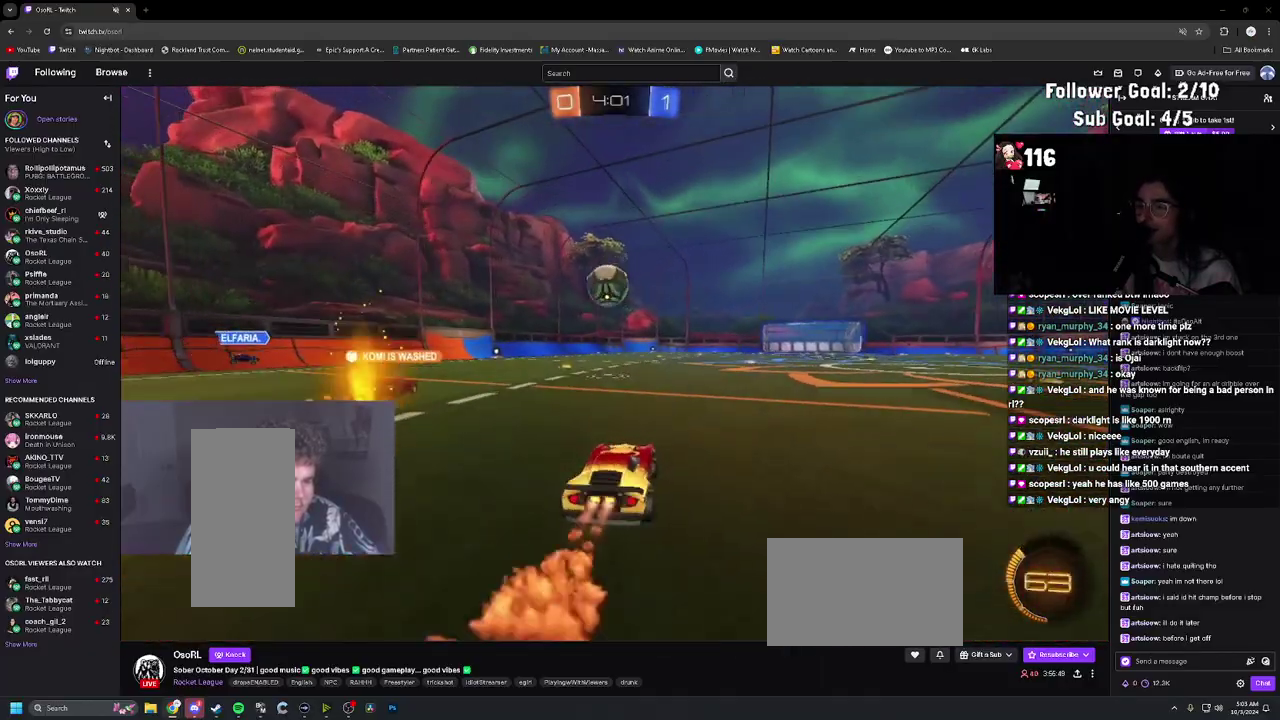
{"buttons": ["CROSS", "R1", "R2"], "left_stick": "down-right", "right_stick": "center"}
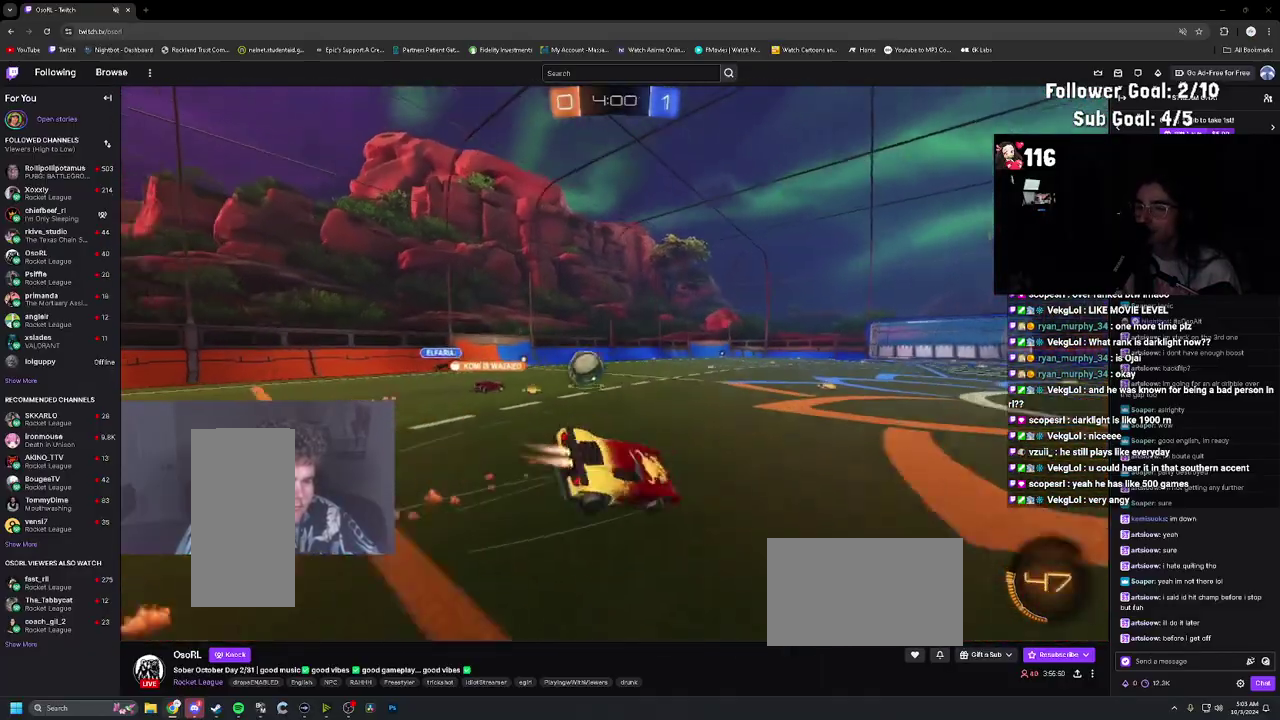
{"buttons": ["CIRCLE", "R2"], "left_stick": "center", "right_stick": "center"}
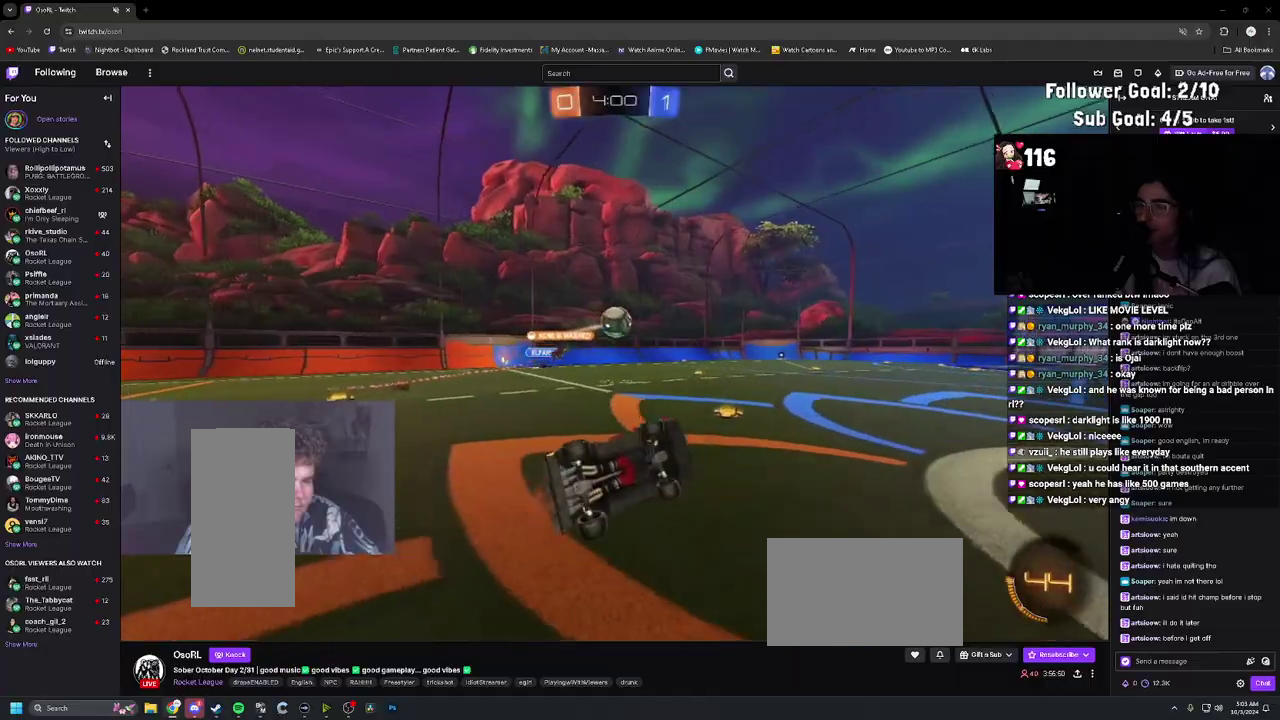
{"buttons": ["R2"], "left_stick": "left", "right_stick": "center", "events": [[217, "CIRCLE", "up"], [267, "left_stick", "down"], [317, "TRIANGLE", "down"], [350, "left_stick", "center"], [450, "TRIANGLE", "up"], [483, "left_stick", "left"]]}
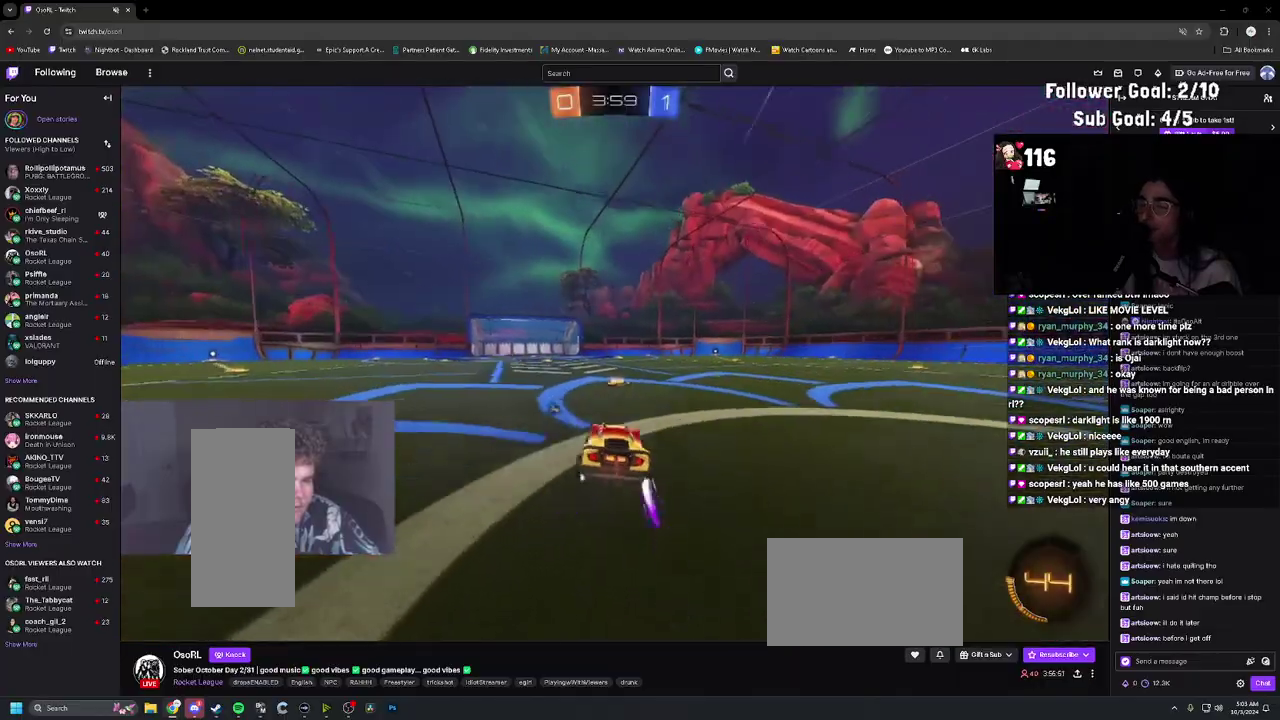
{"buttons": ["R2"], "left_stick": "up-left", "right_stick": "center"}